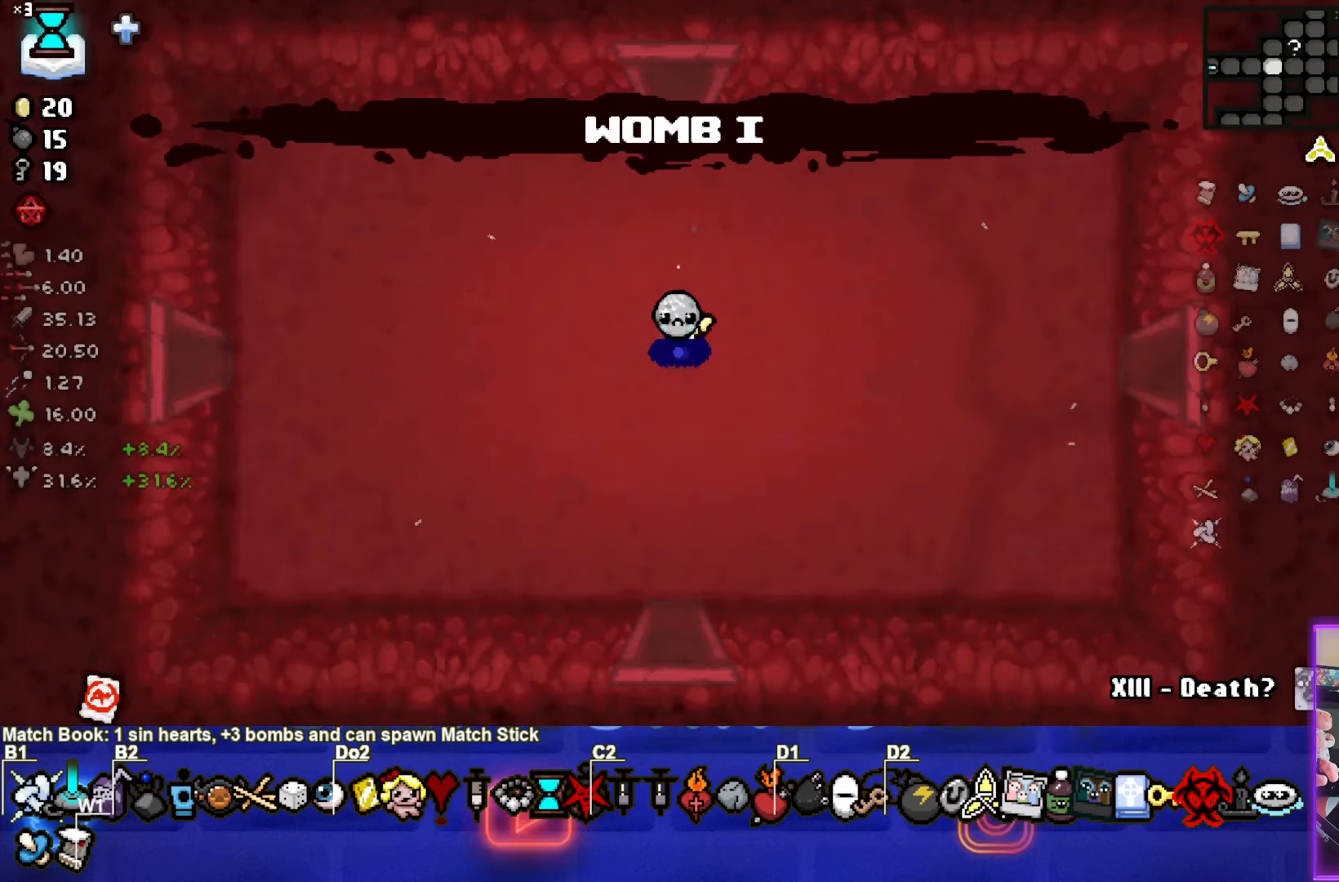
Gameplay with a controller (PlayStation layout); each line is a JSON object with the inputs held at the frame after it. "events" lists button and stick changes between this image and that frame as [ms after this image, input, new state], when the widget could be followed in between. Not read: right_stick.
{"buttons": [], "left_stick": "right", "events": [[67, "left_stick", "right"]]}
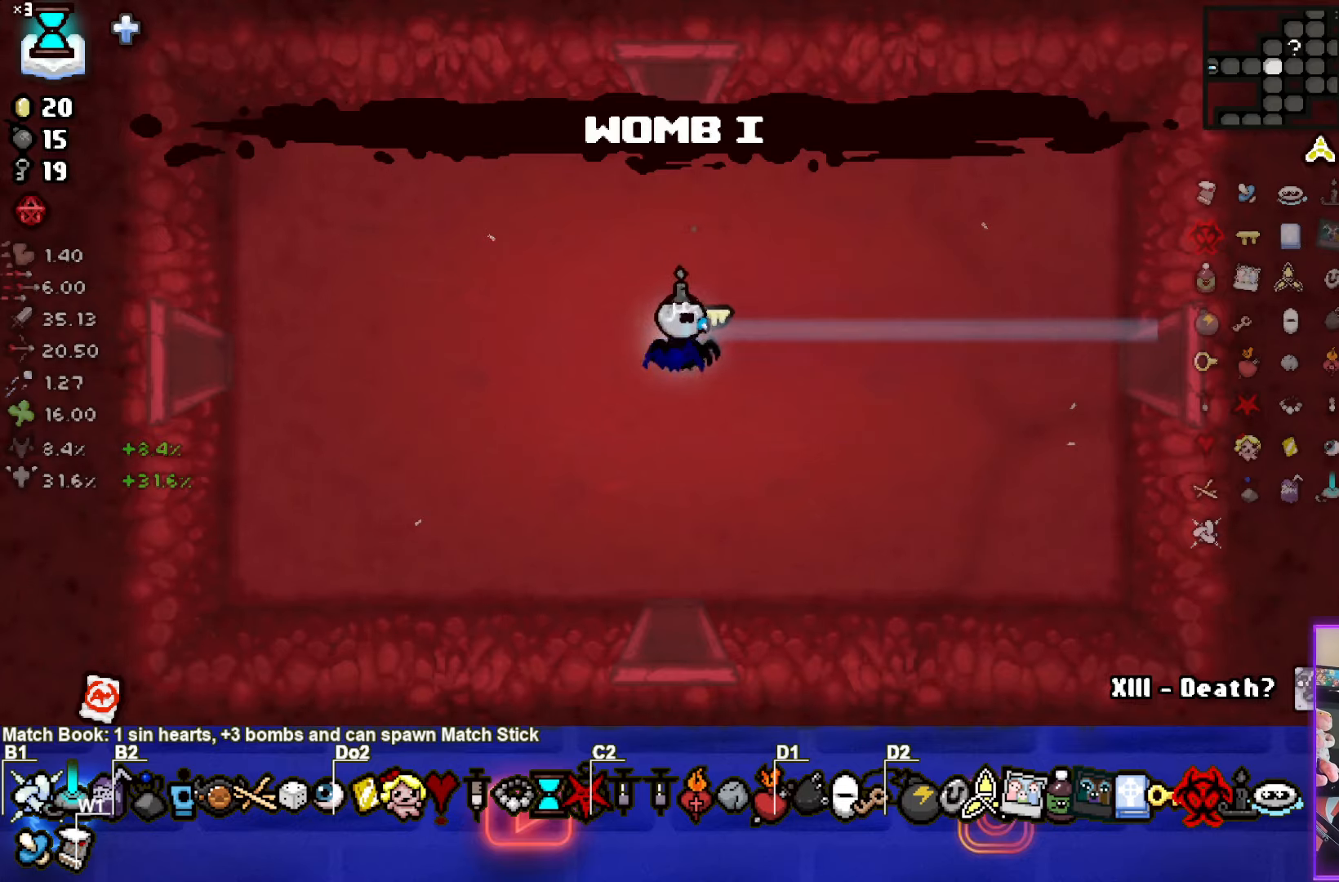
{"buttons": ["SELECT"], "left_stick": "center", "events": [[16, "left_stick", "center"], [266, "SELECT", "down"]]}
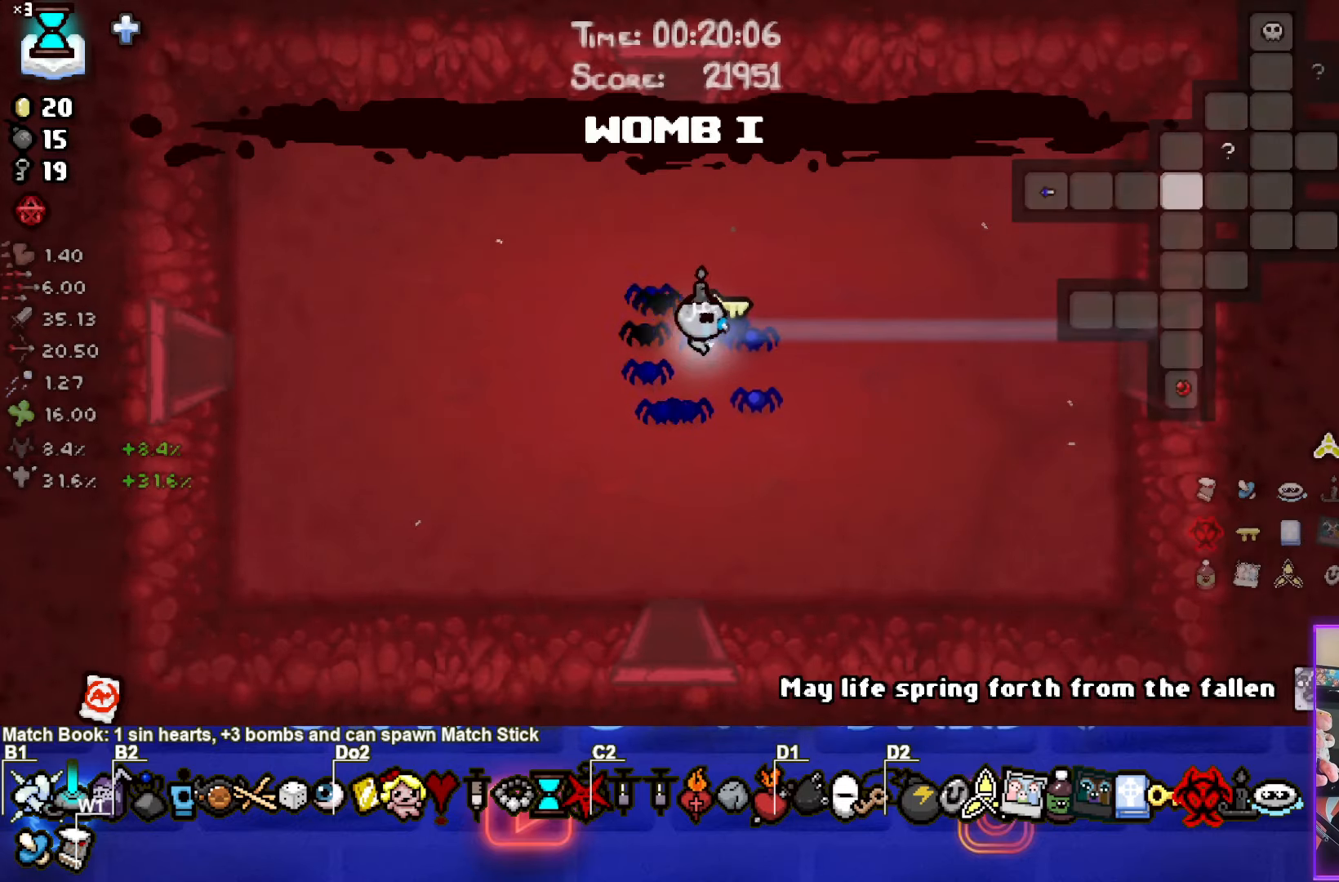
{"buttons": [], "left_stick": "right", "events": [[200, "SELECT", "up"], [450, "left_stick", "right"]]}
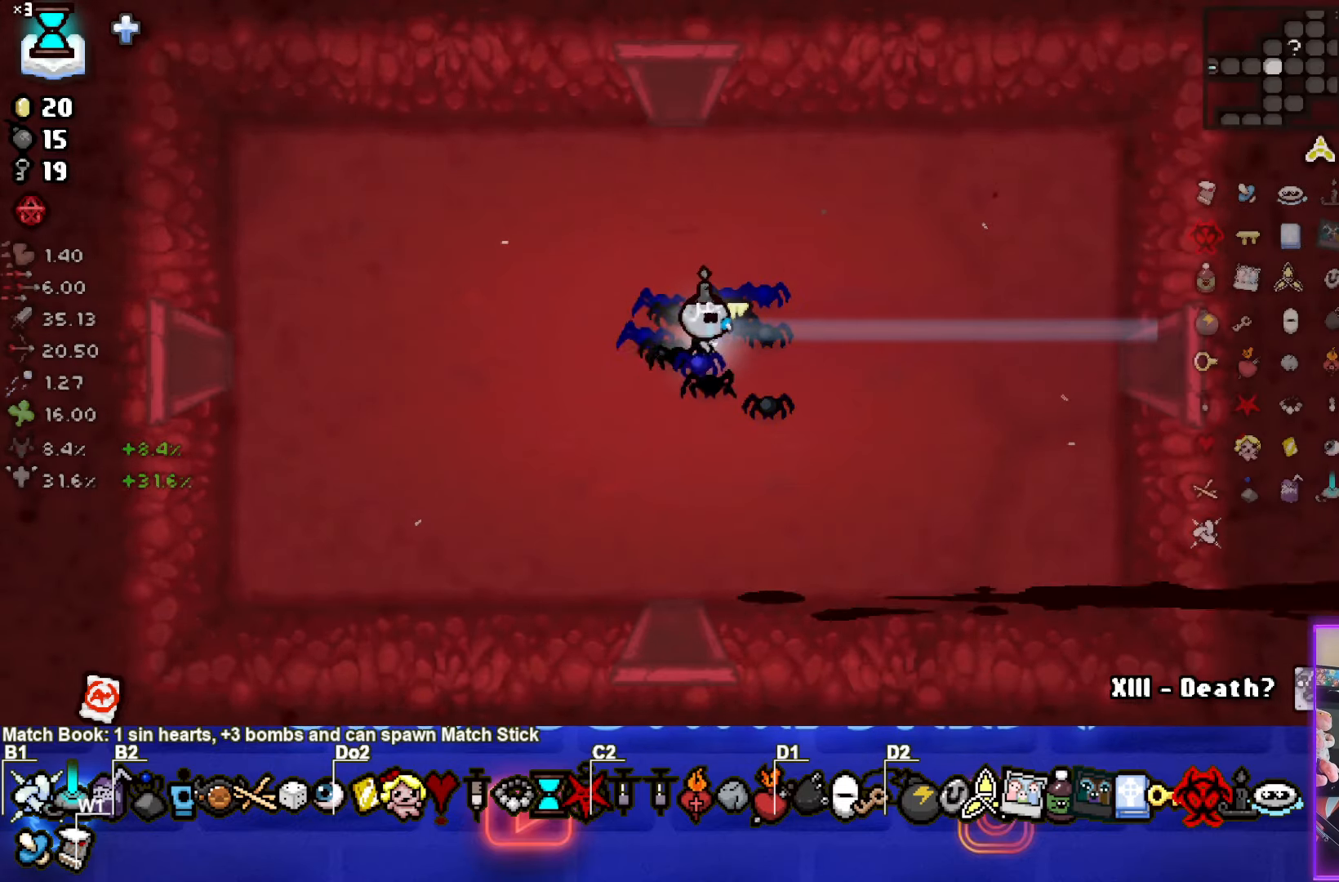
{"buttons": [], "left_stick": "right", "events": []}
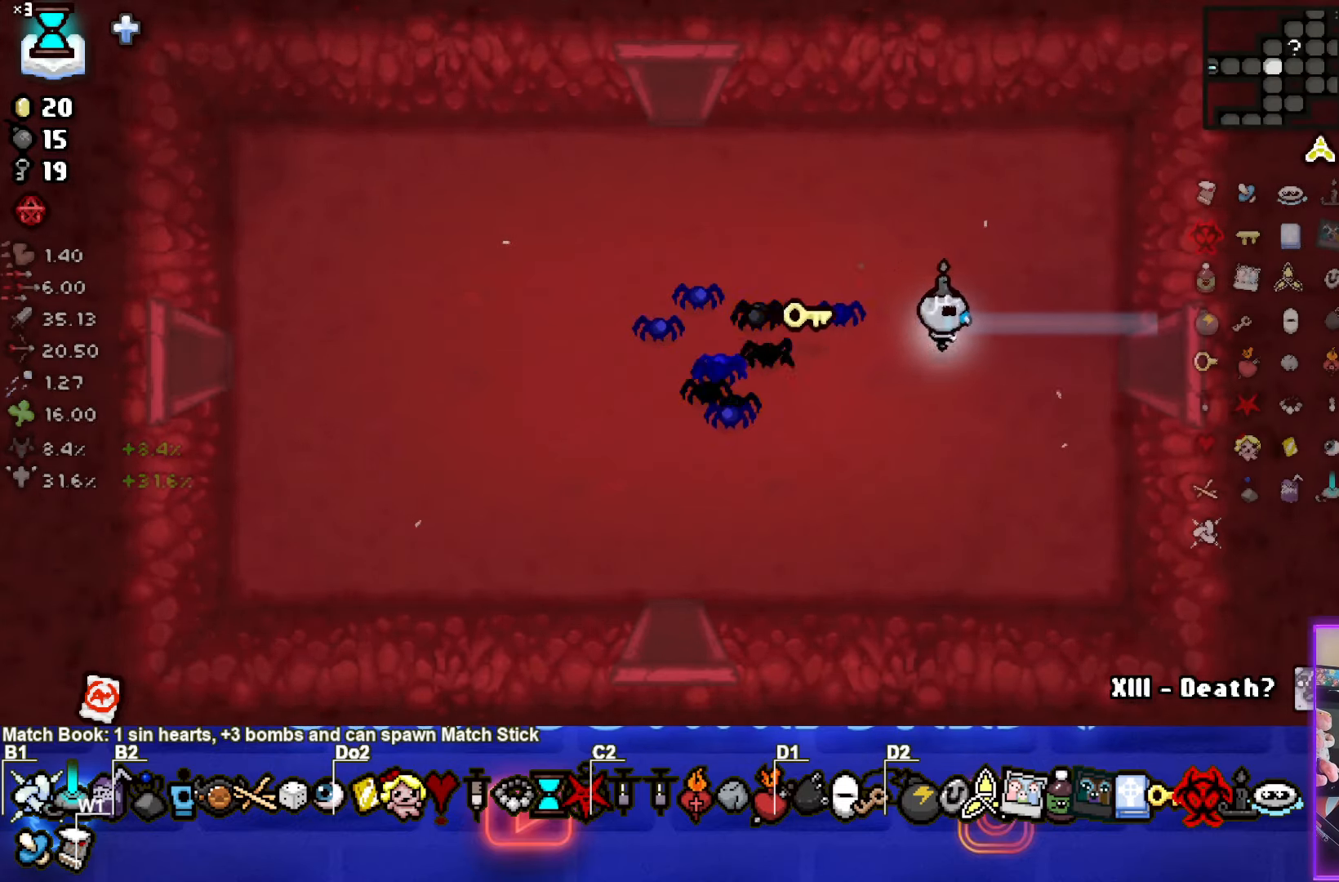
{"buttons": [], "left_stick": "center", "events": [[500, "left_stick", "center"]]}
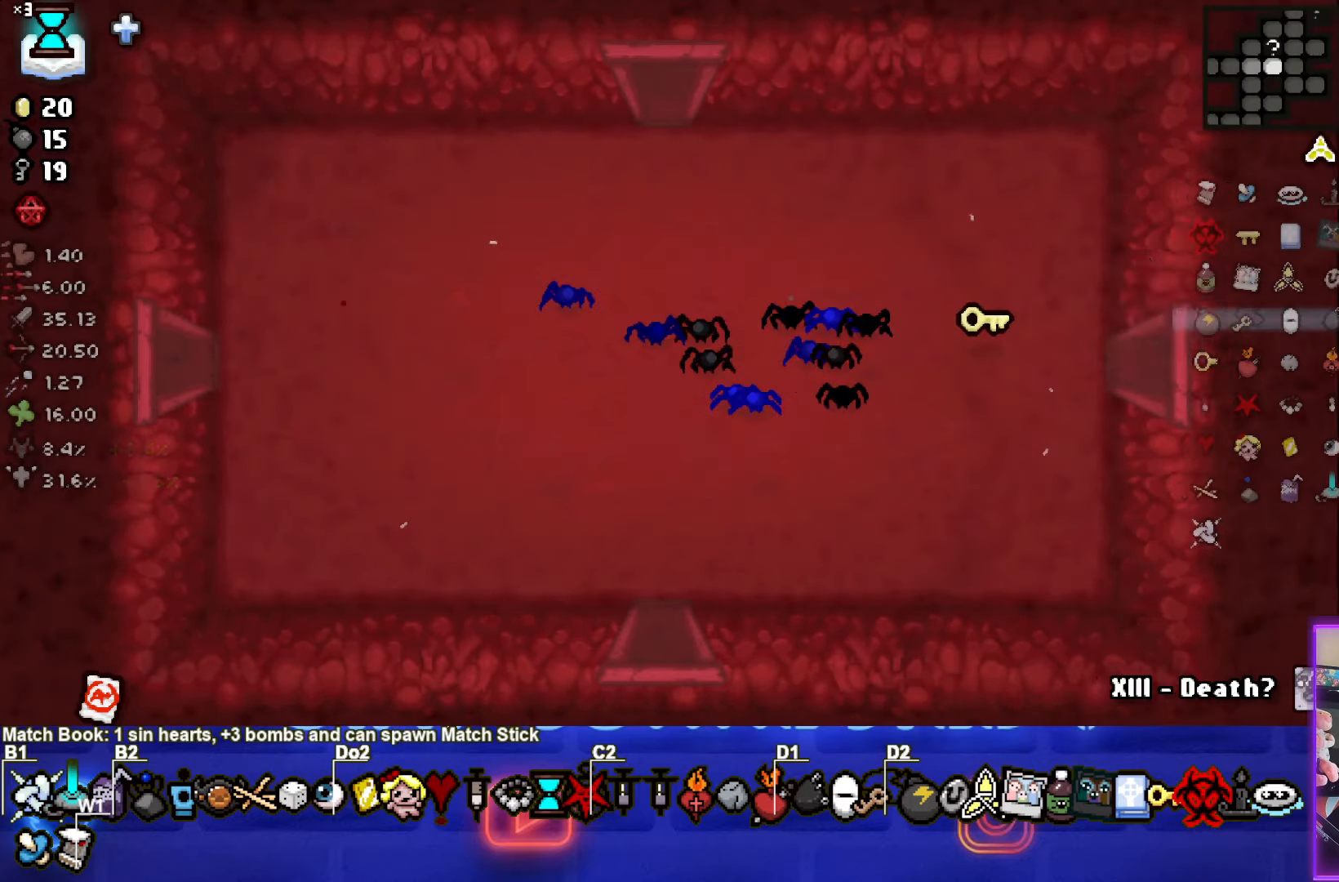
{"buttons": [], "left_stick": "down-right", "events": [[450, "left_stick", "down-right"]]}
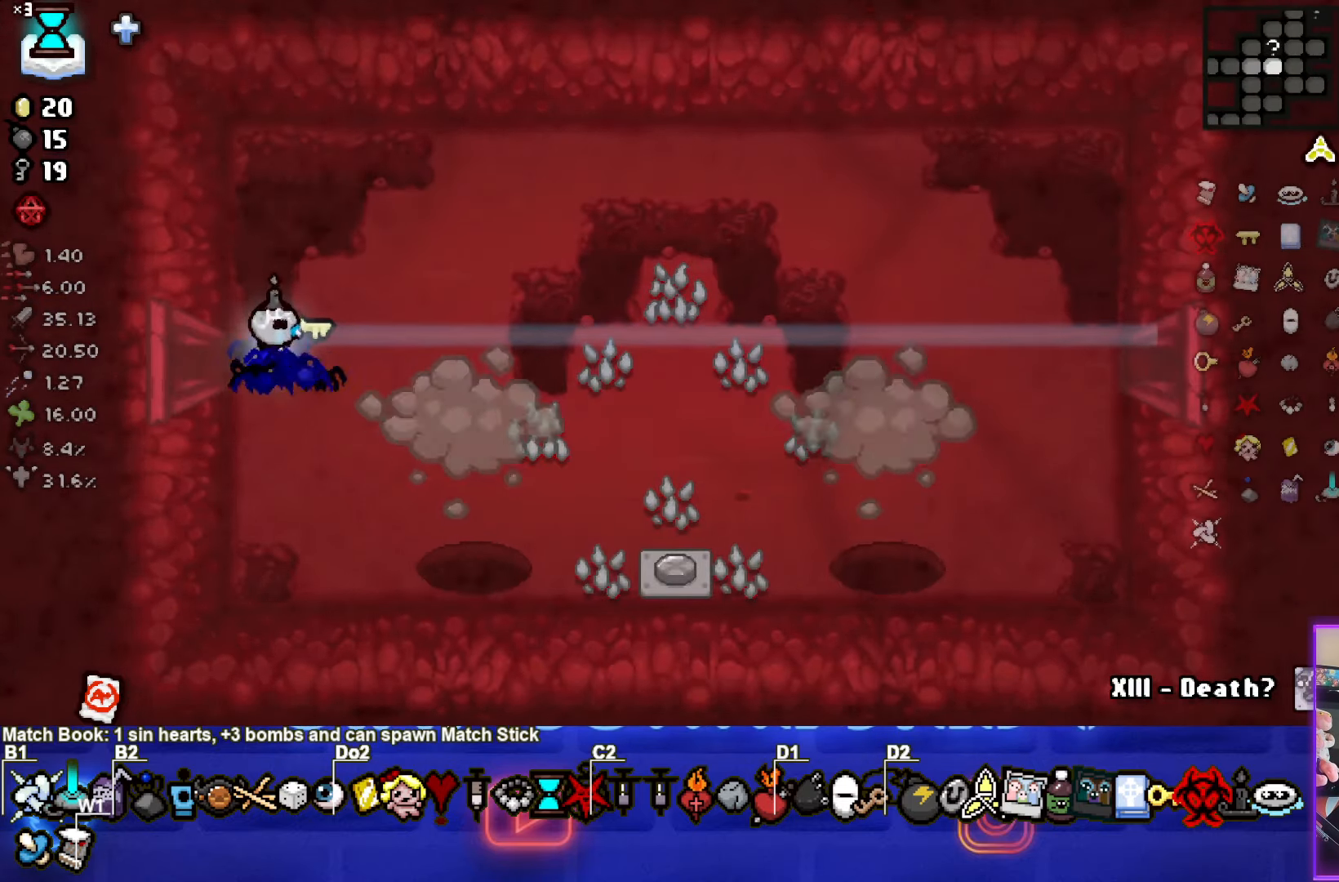
{"buttons": [], "left_stick": "down-right", "events": []}
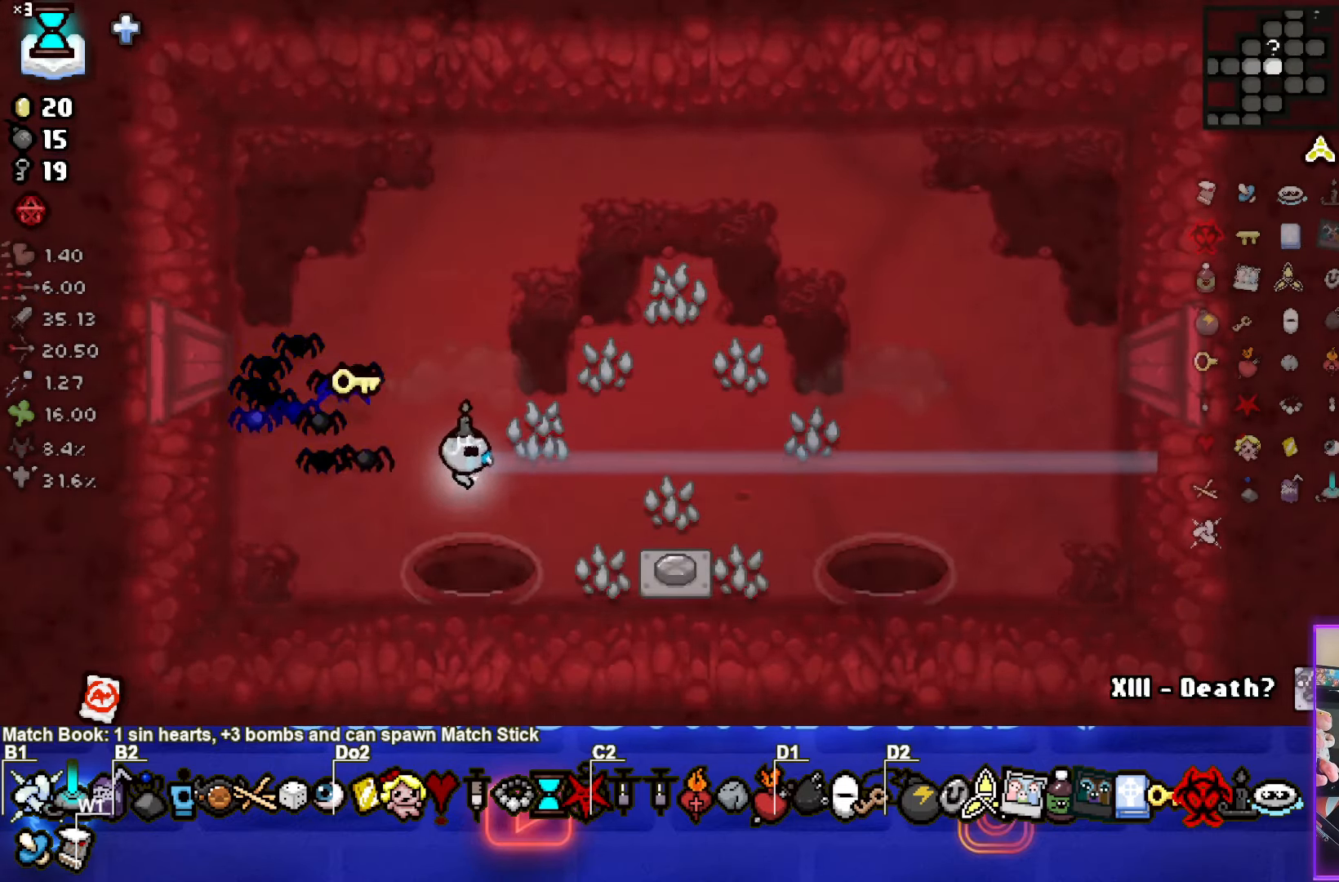
{"buttons": [], "left_stick": "up", "events": [[283, "left_stick", "up-right"], [333, "left_stick", "up"]]}
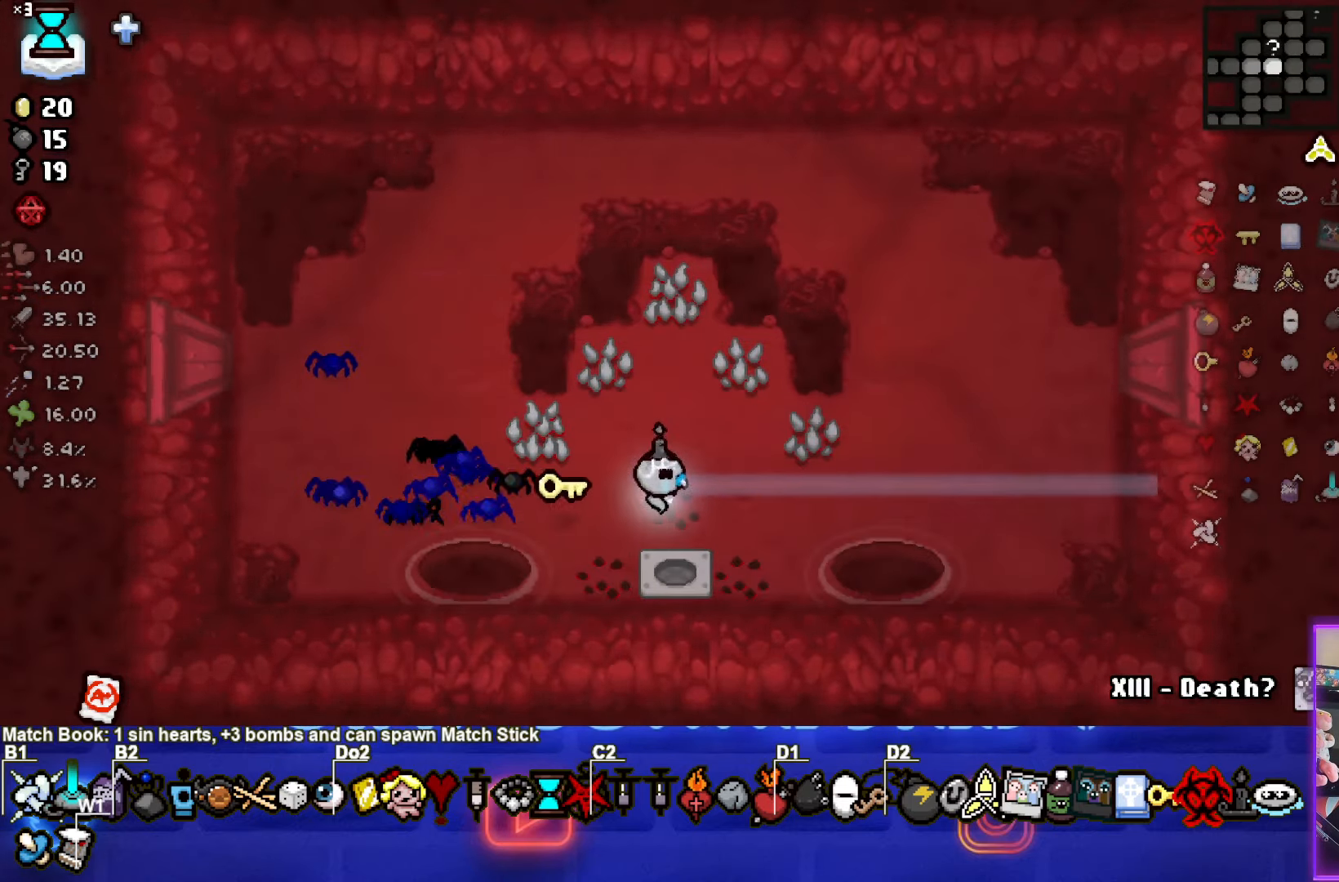
{"buttons": [], "left_stick": "up", "events": []}
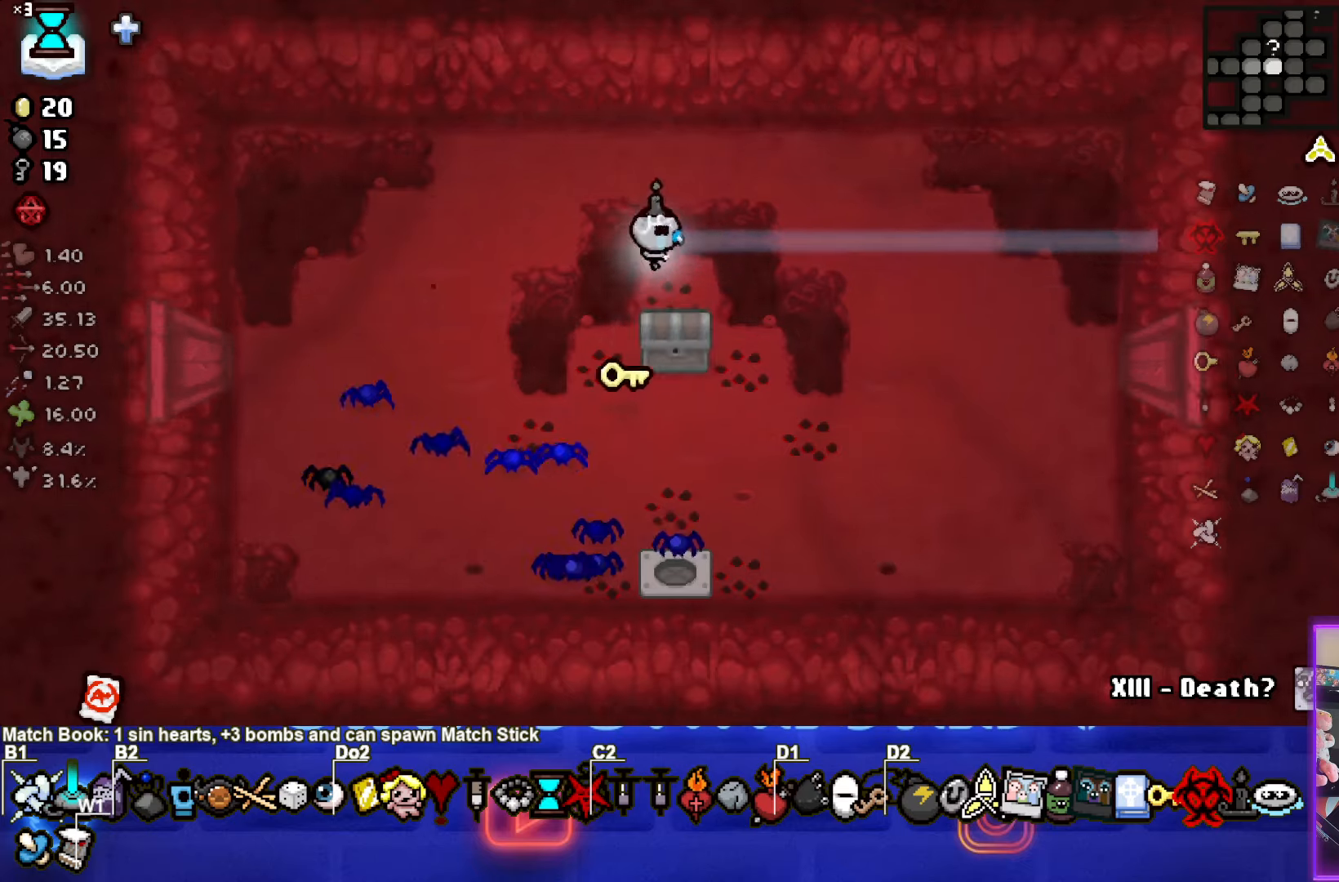
{"buttons": [], "left_stick": "down-left", "events": [[200, "left_stick", "center"], [283, "left_stick", "down"], [300, "L1", "down"], [400, "L1", "up"], [483, "left_stick", "down-left"]]}
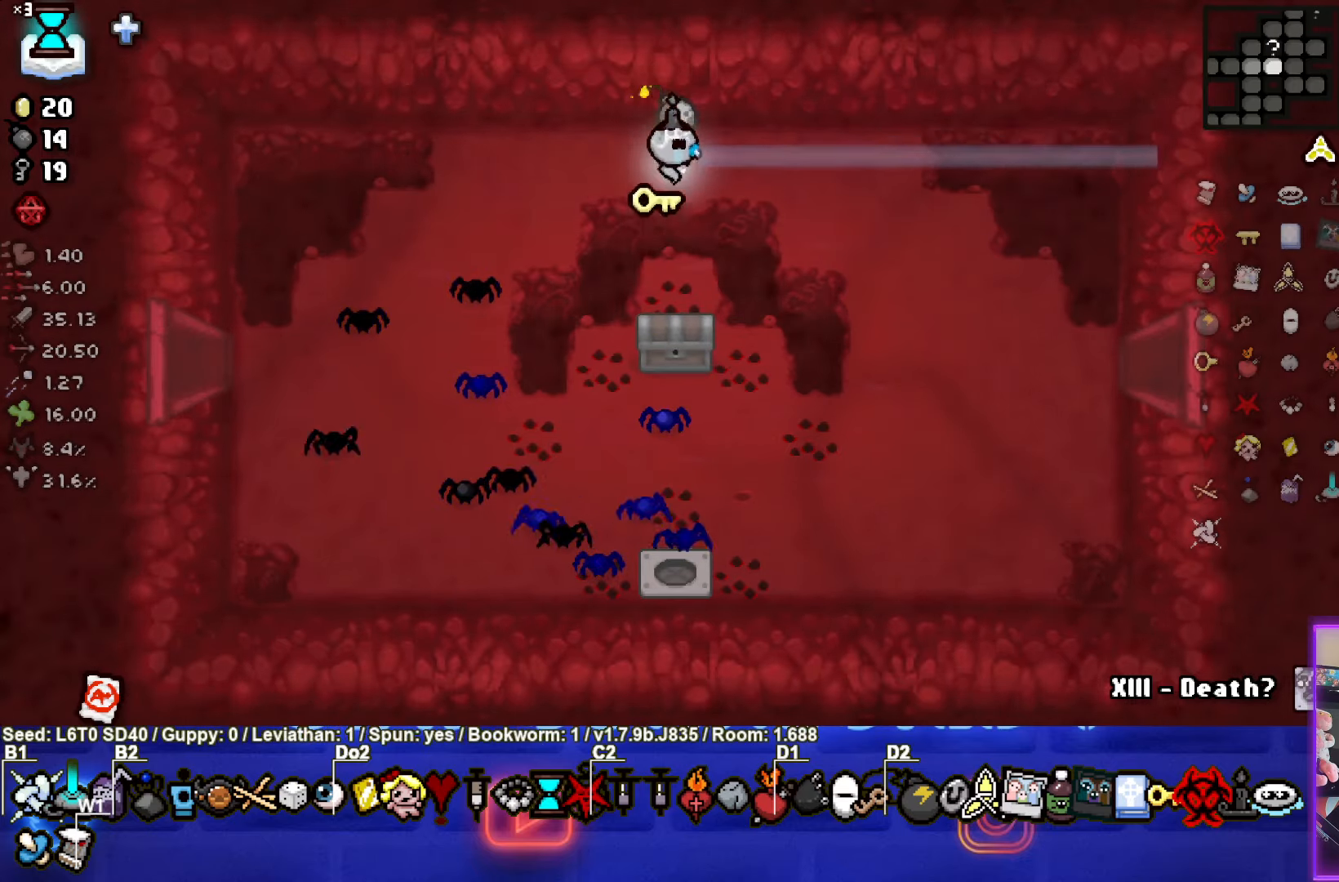
{"buttons": [], "left_stick": "down-left", "events": []}
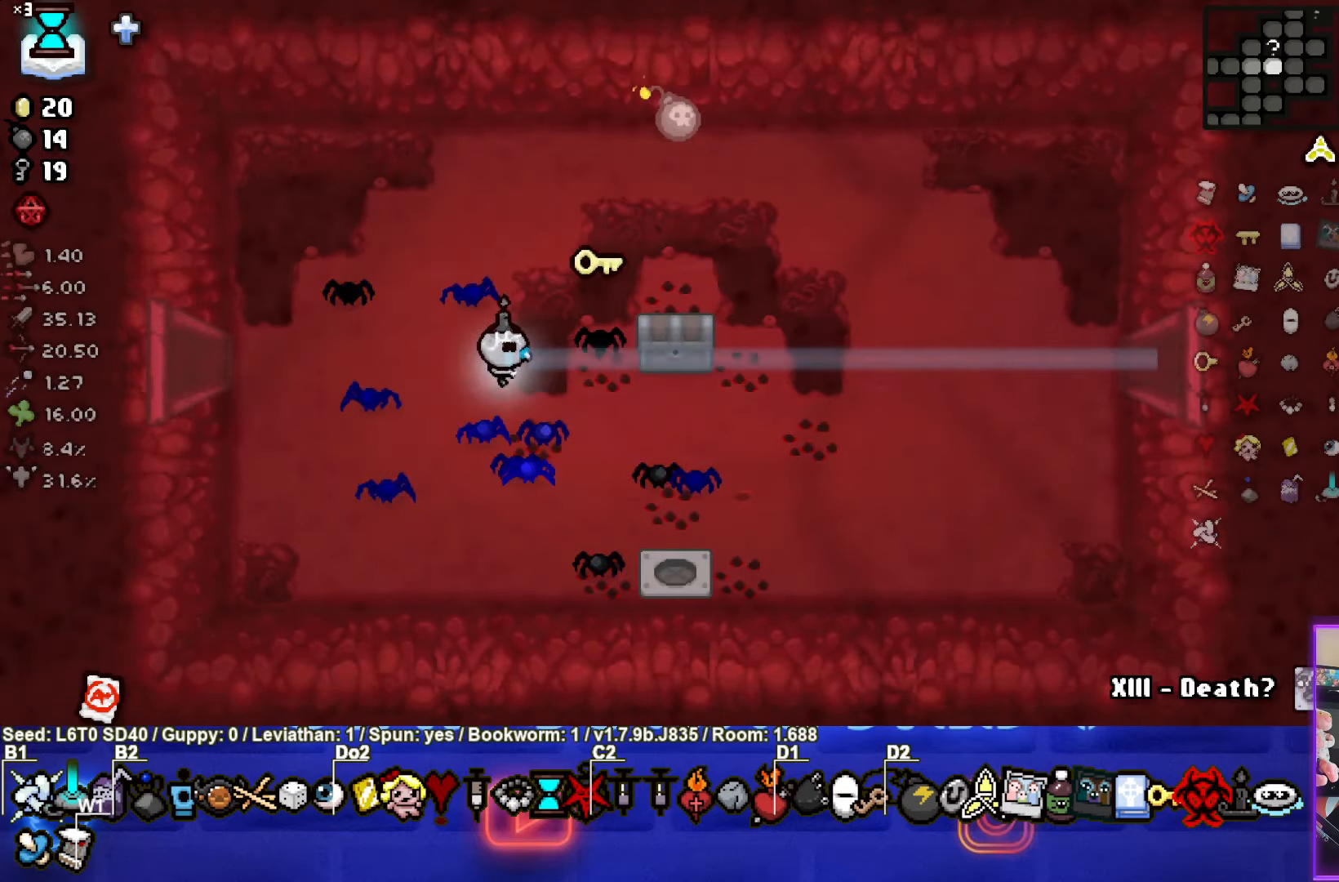
{"buttons": [], "left_stick": "center", "events": [[83, "left_stick", "center"]]}
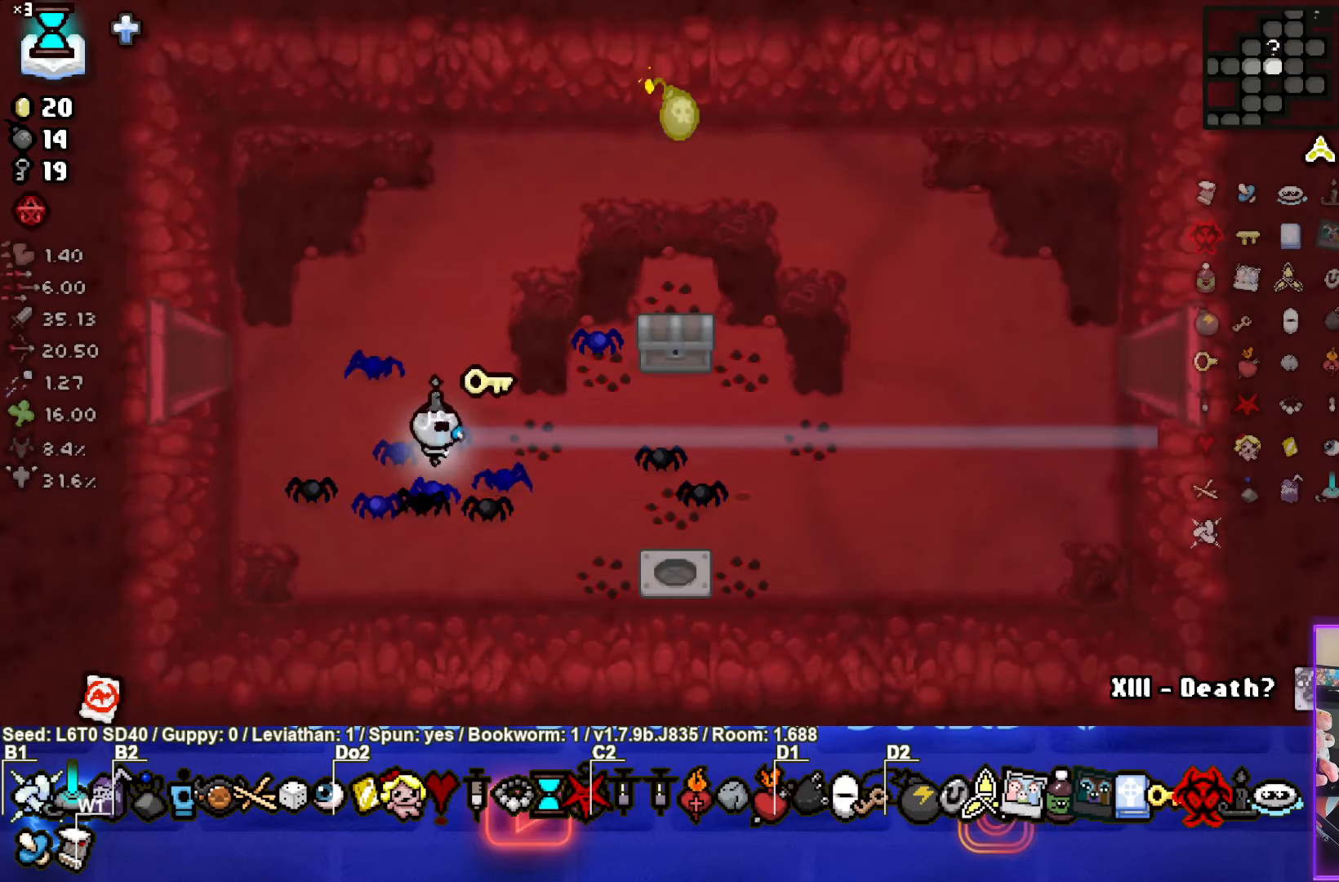
{"buttons": [], "left_stick": "up", "events": [[300, "left_stick", "up"]]}
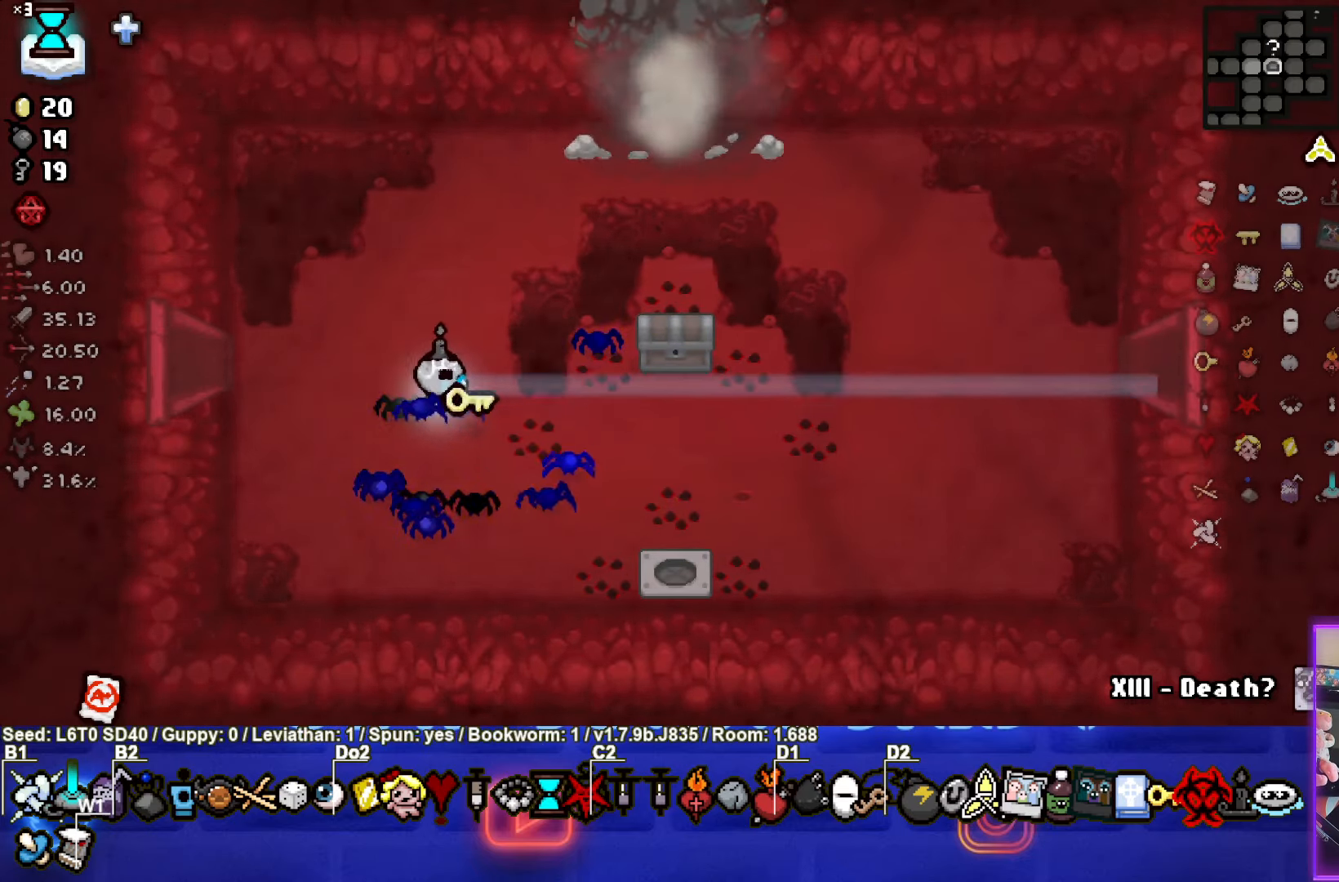
{"buttons": [], "left_stick": "up-right", "events": [[117, "left_stick", "up-right"]]}
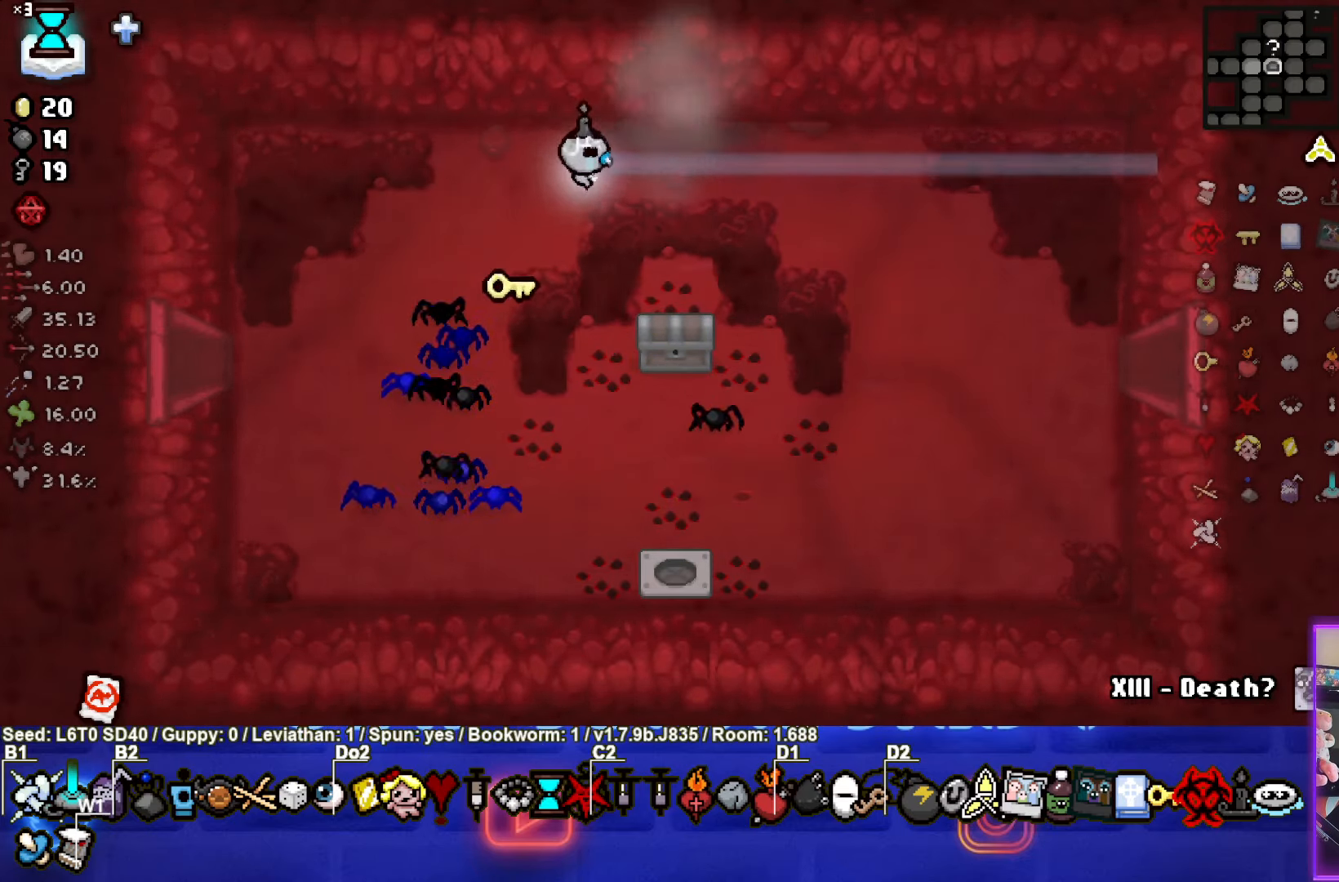
{"buttons": [], "left_stick": "center", "events": [[217, "left_stick", "up"], [333, "left_stick", "center"]]}
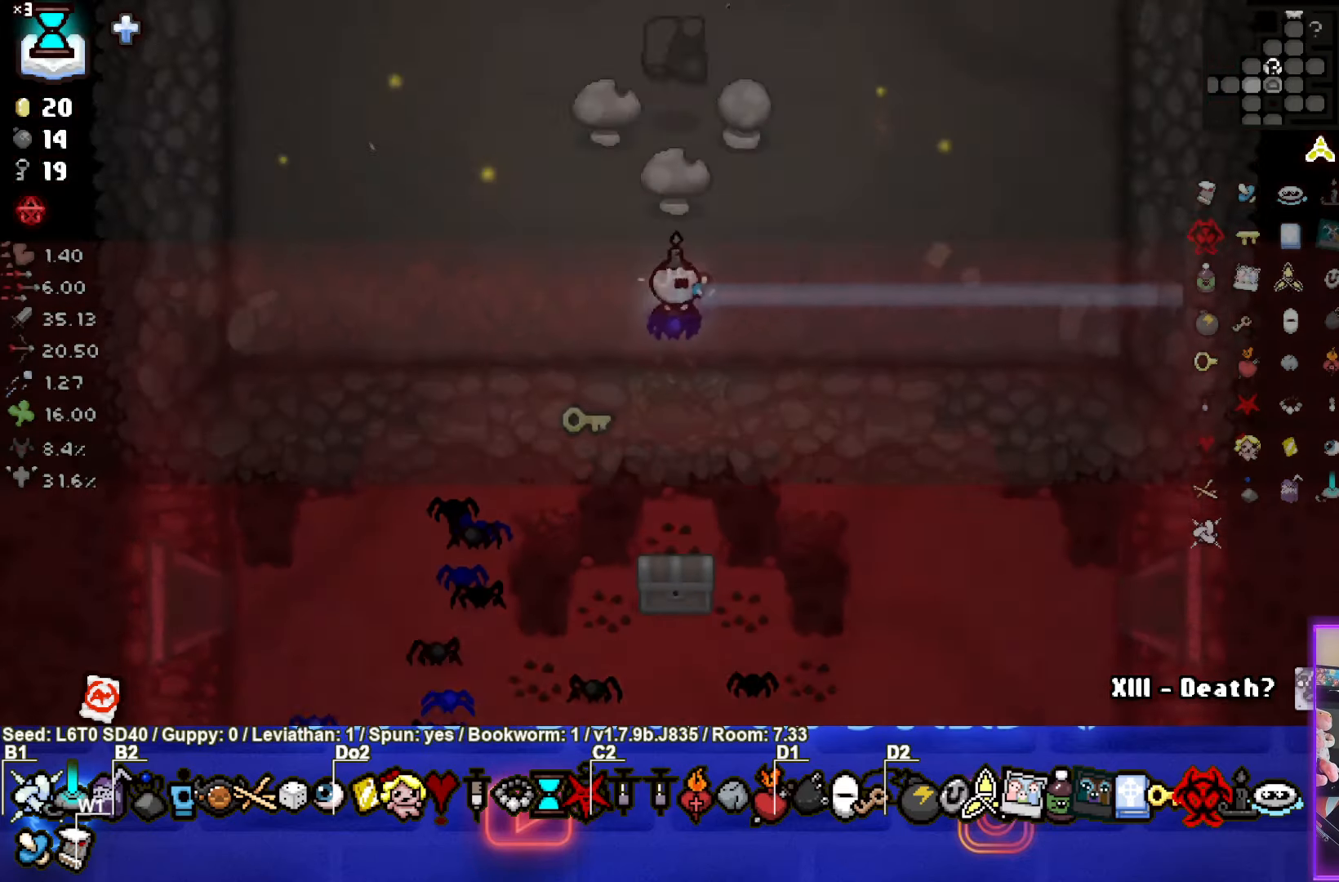
{"buttons": [], "left_stick": "center", "events": []}
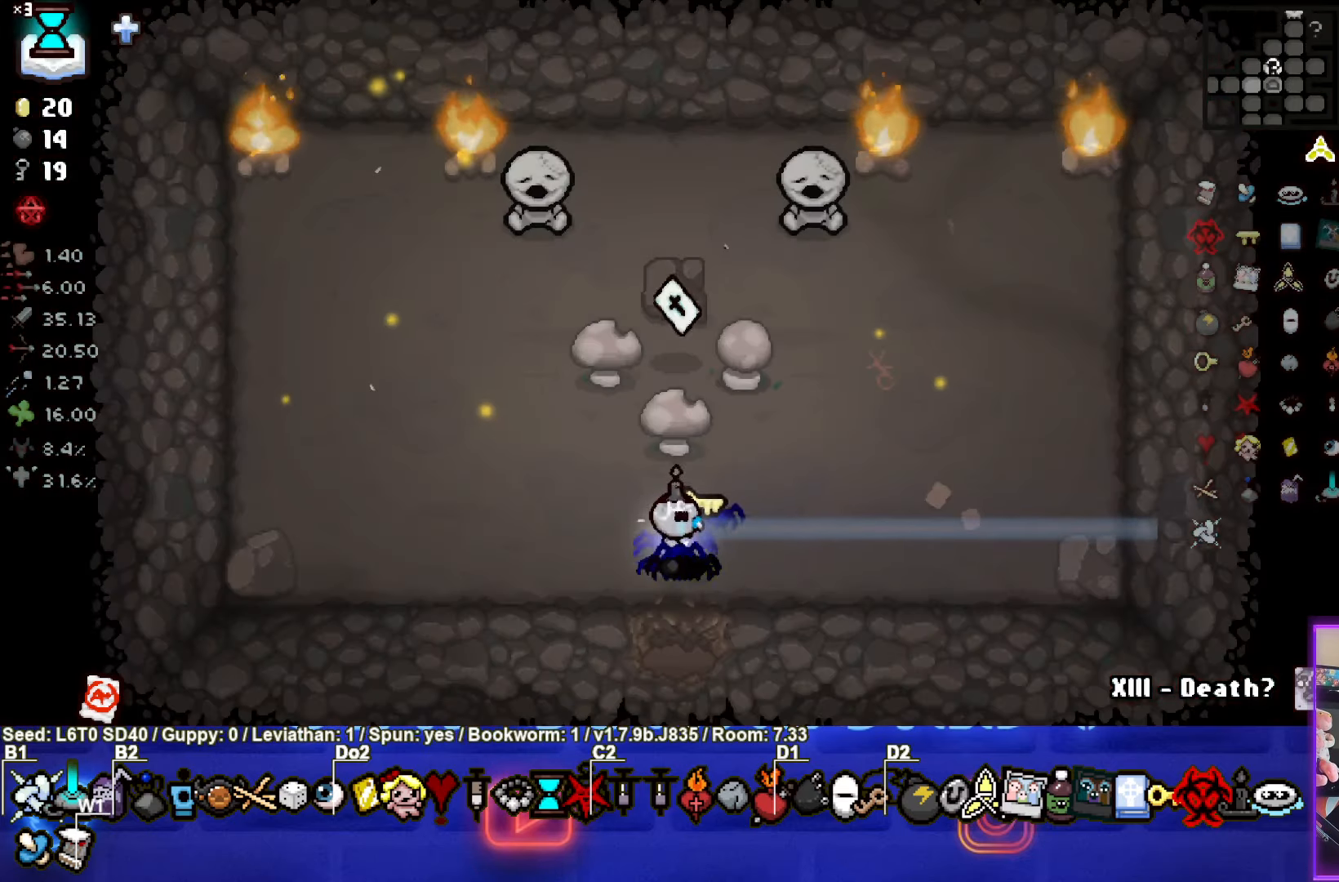
{"buttons": [], "left_stick": "up-right", "events": [[100, "left_stick", "left"], [233, "left_stick", "up"], [350, "left_stick", "up-right"]]}
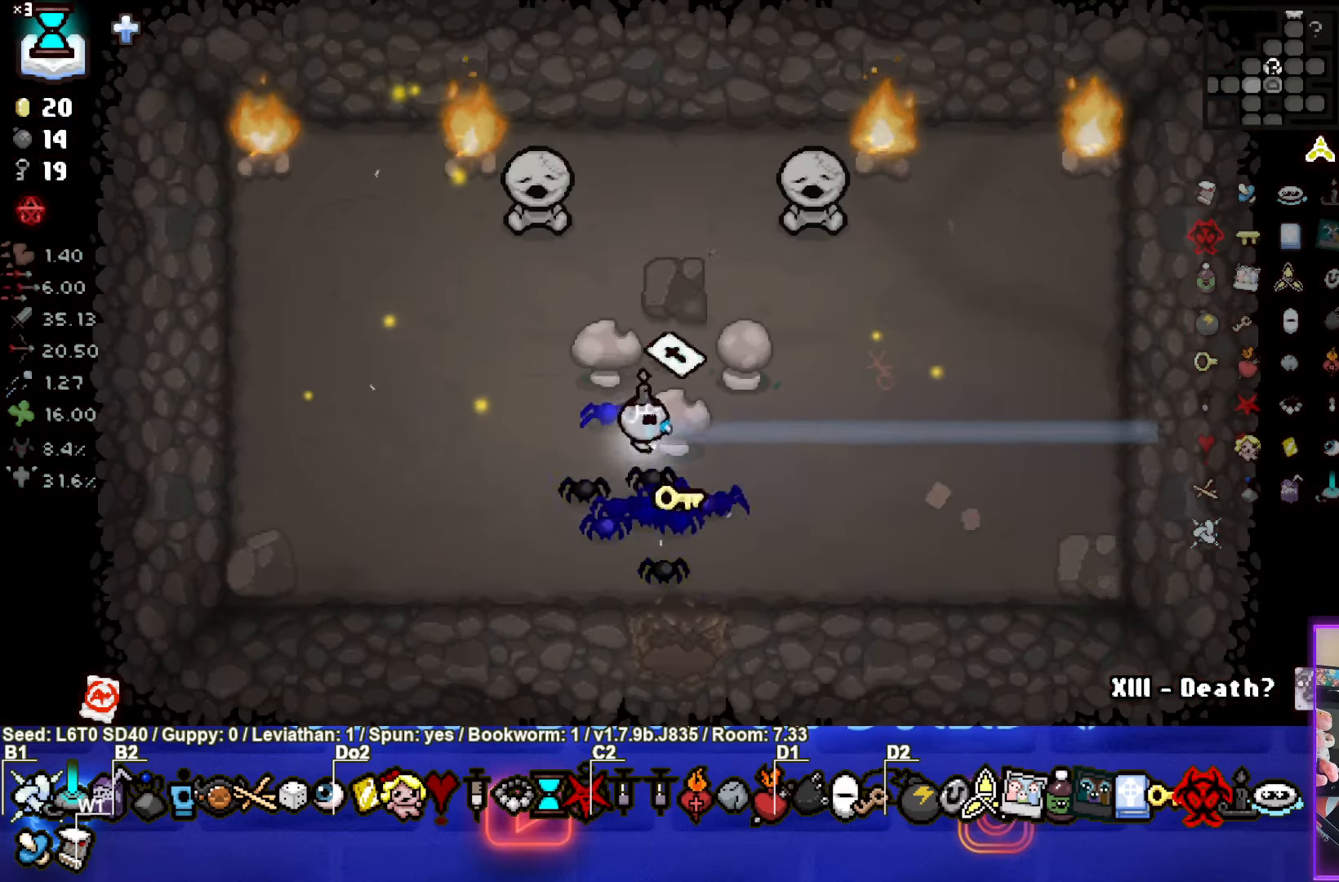
{"buttons": [], "left_stick": "down", "events": [[67, "left_stick", "up"], [300, "left_stick", "center"], [467, "left_stick", "down"]]}
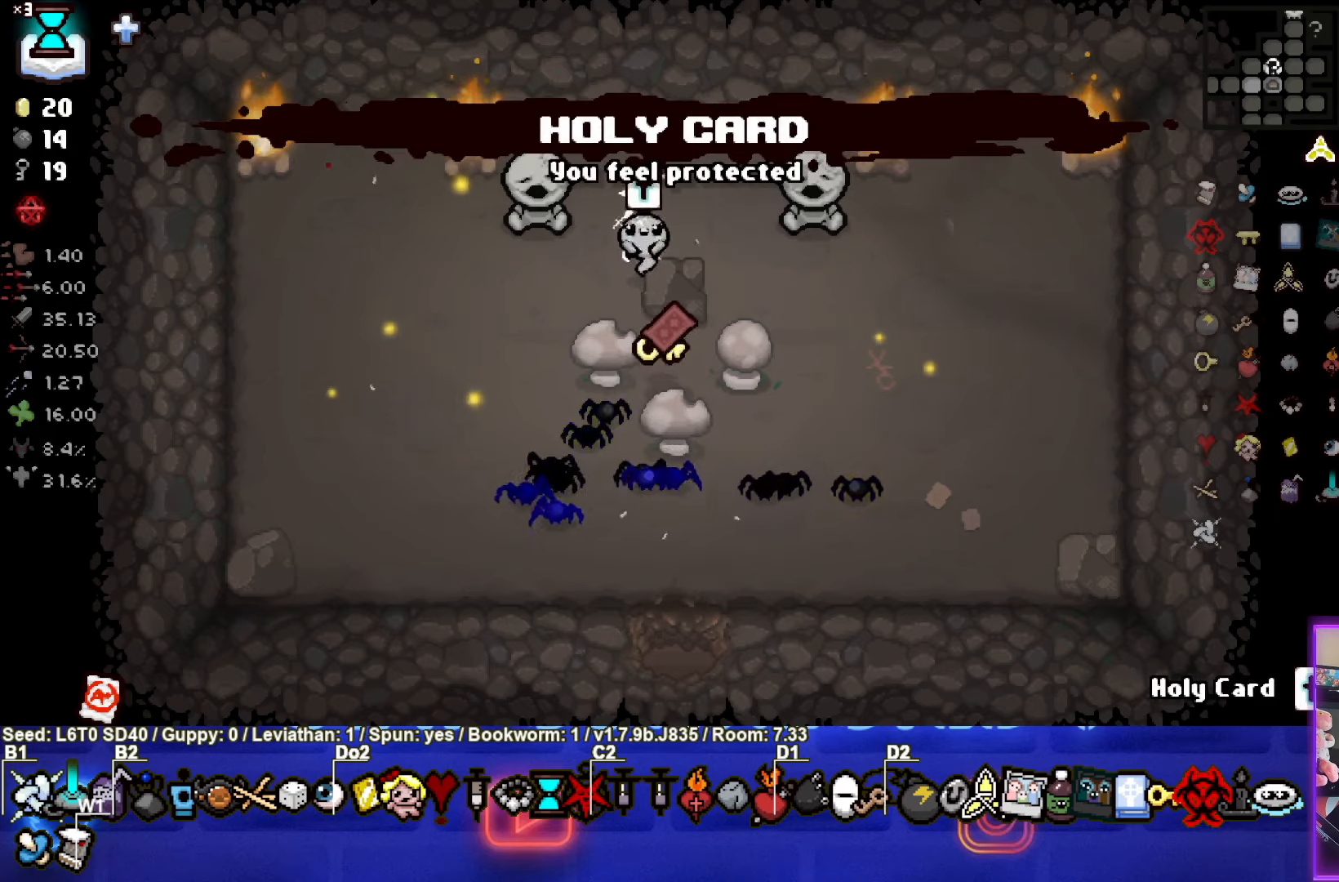
{"buttons": [], "left_stick": "center", "events": [[84, "left_stick", "center"]]}
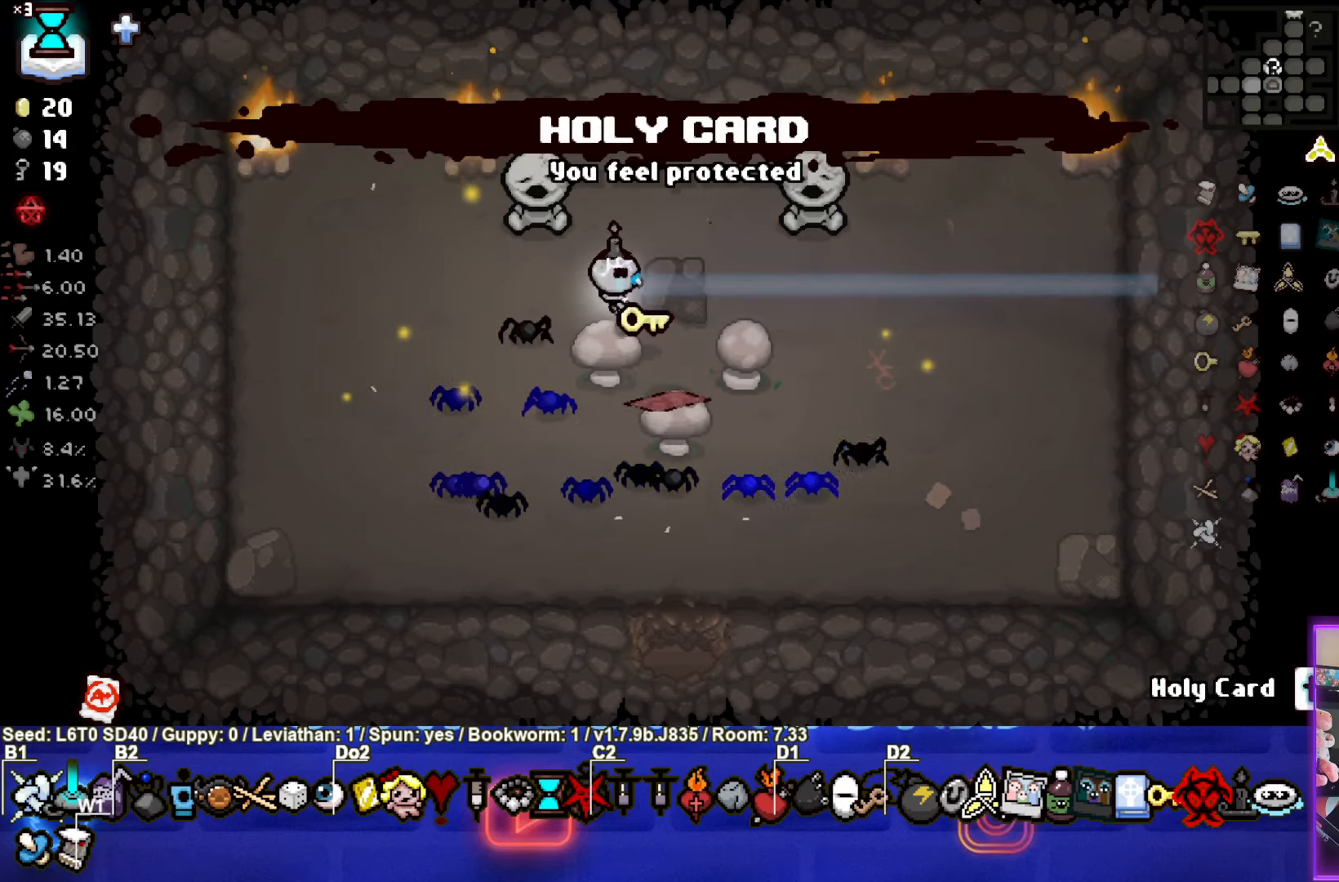
{"buttons": [], "left_stick": "down-left", "events": [[67, "left_stick", "up"], [267, "L1", "down"], [300, "left_stick", "down-left"], [350, "L1", "up"]]}
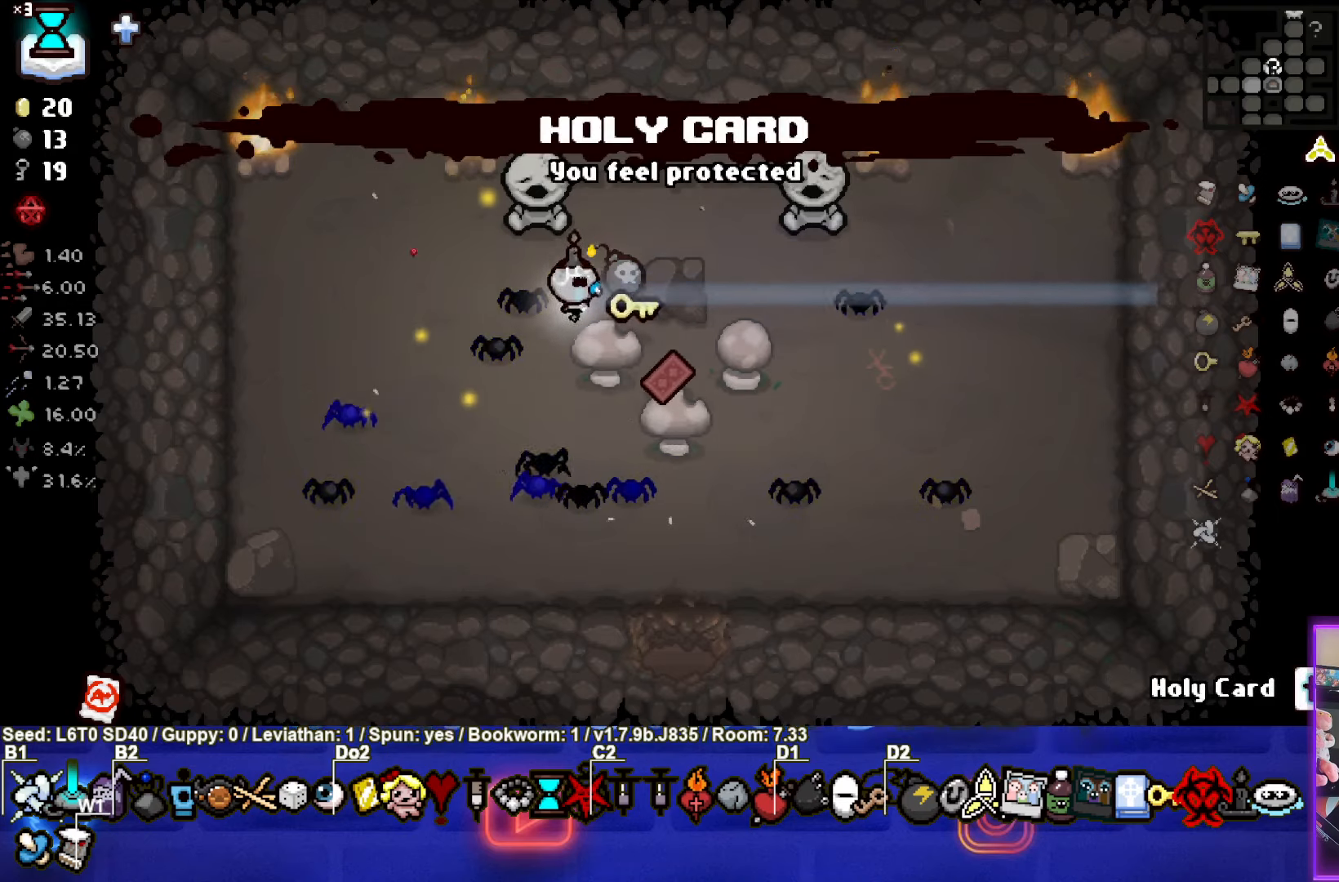
{"buttons": [], "left_stick": "center", "events": [[500, "left_stick", "center"]]}
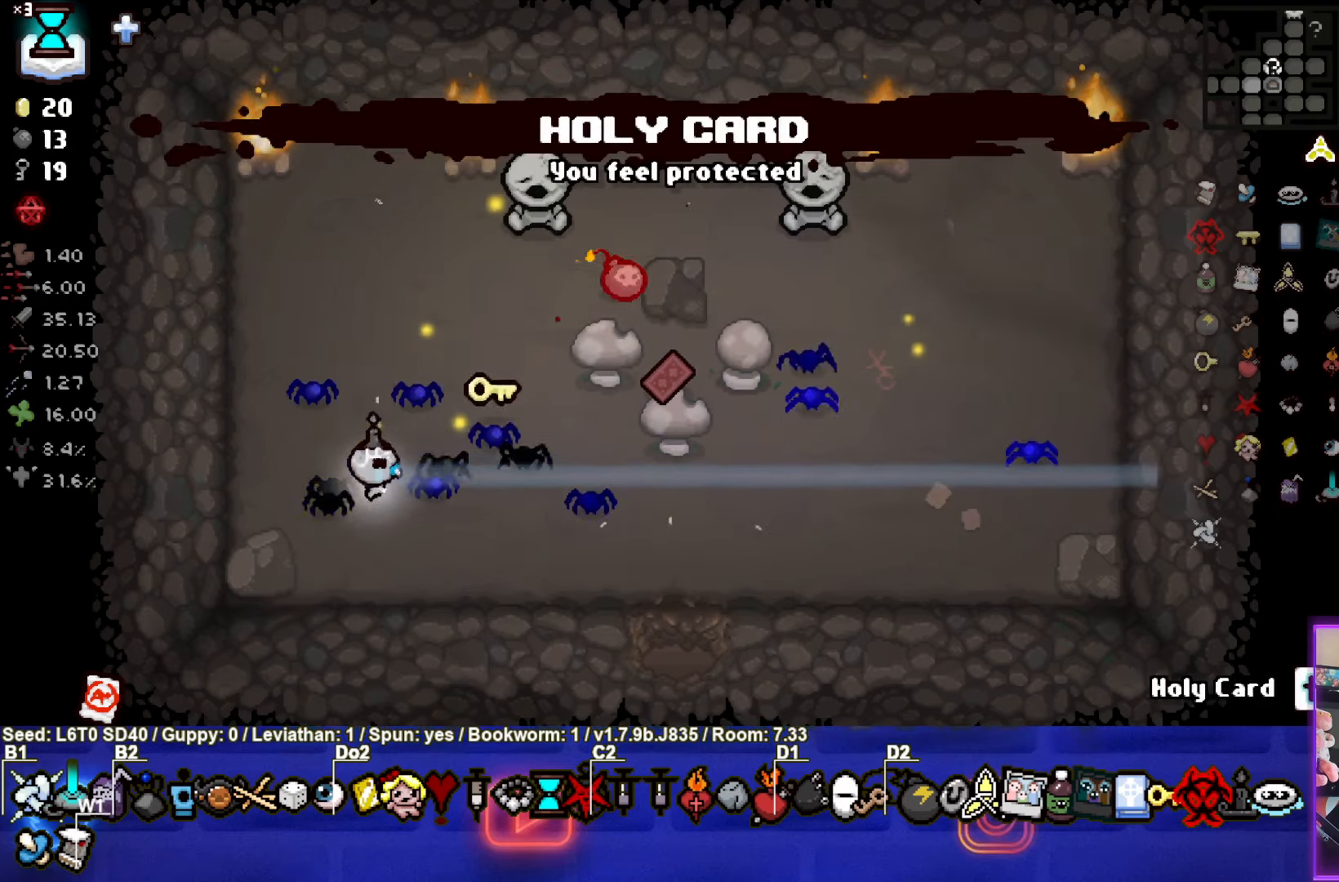
{"buttons": [], "left_stick": "center", "events": []}
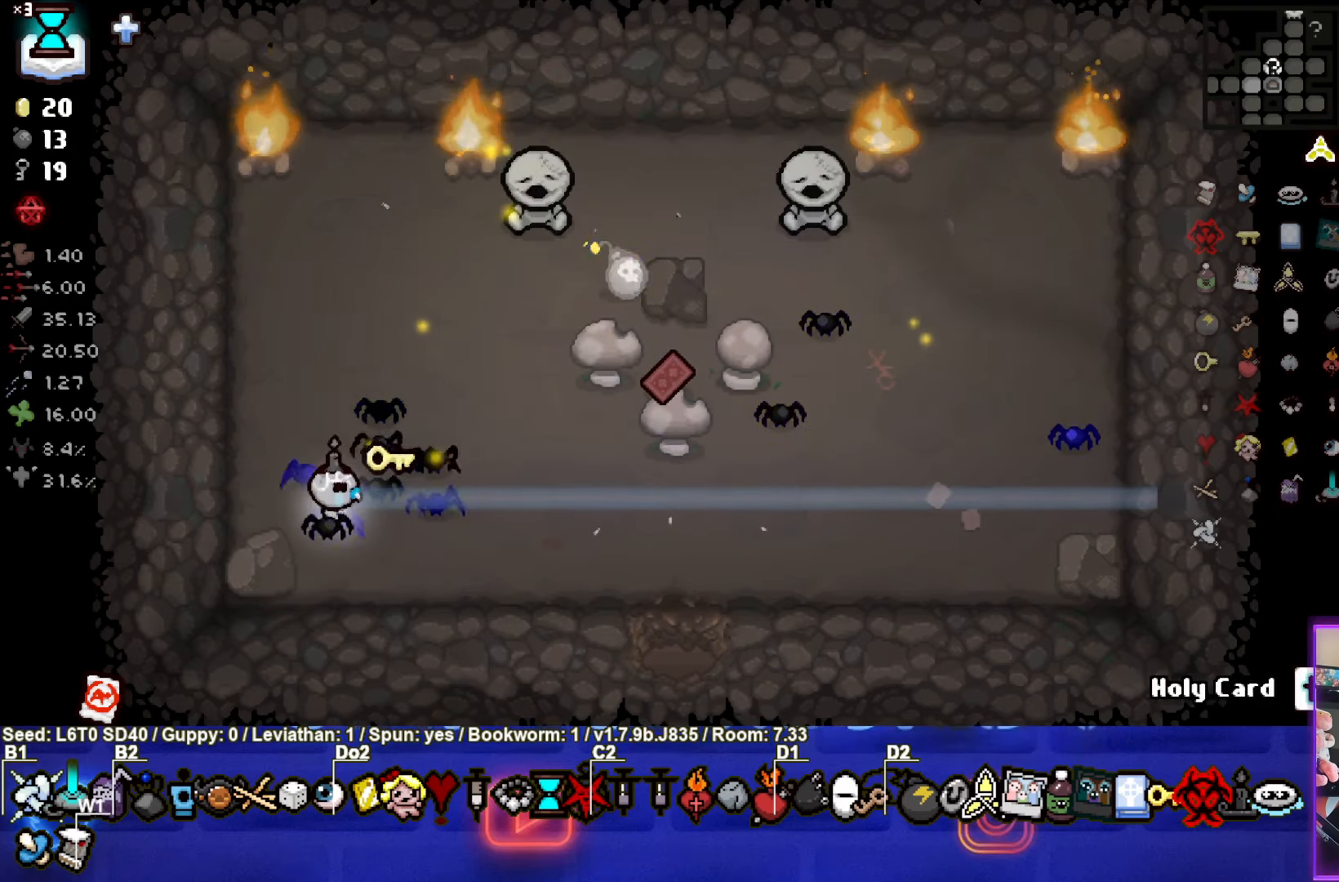
{"buttons": [], "left_stick": "center", "events": []}
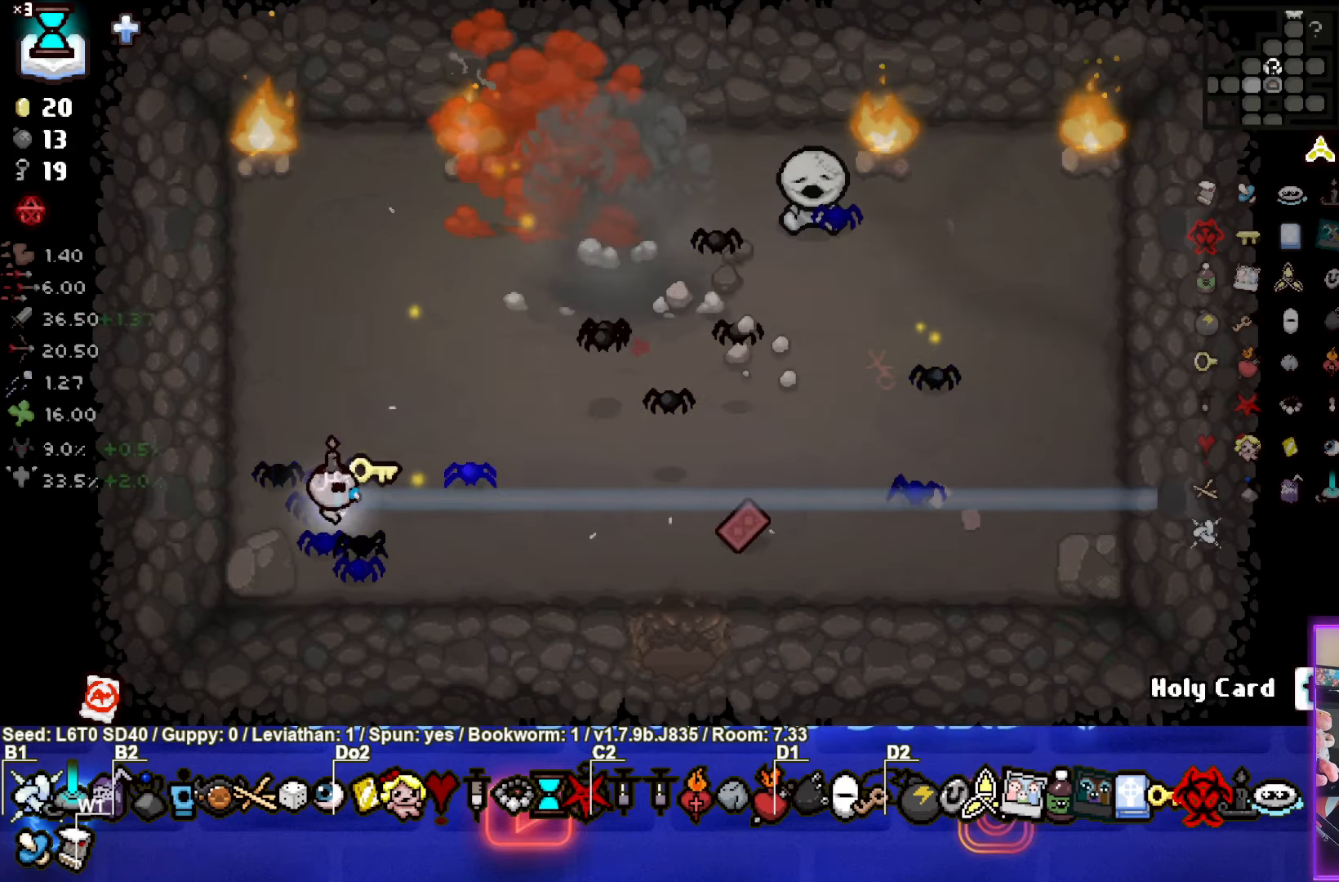
{"buttons": [], "left_stick": "up-right", "events": [[17, "left_stick", "up-right"]]}